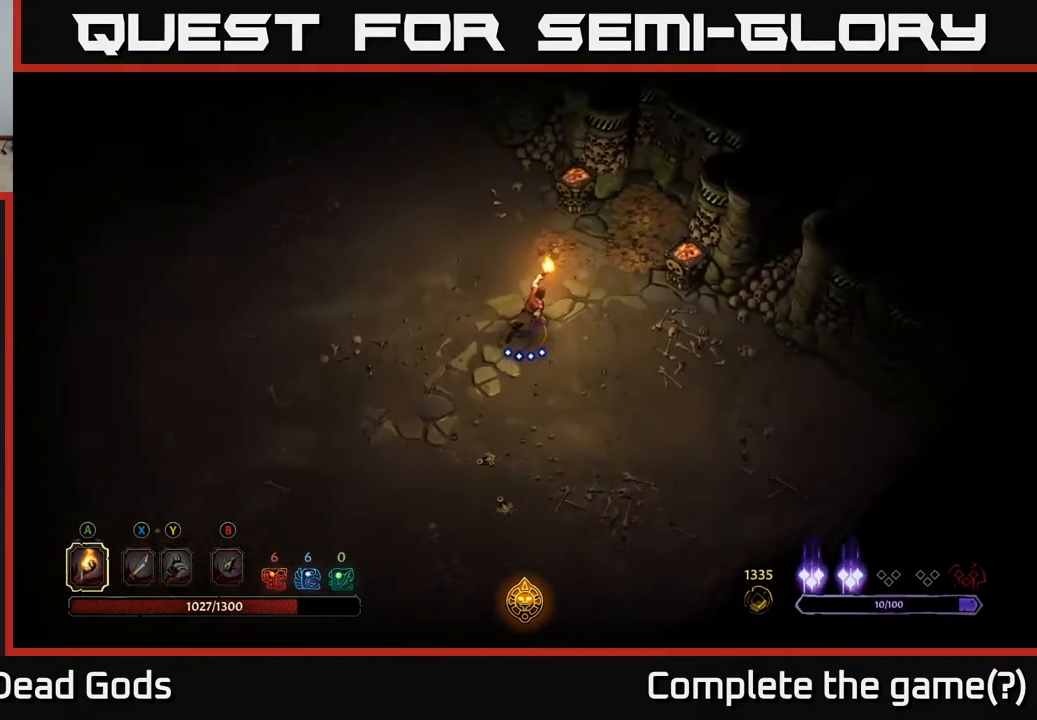
Gameplay with a controller (Xbox layout); each line is a JSON object with the inputs held at the frame after it. "events" lists button and stick changes between this image and that frame as [ms after this image, input, new state], when the widget could be followed in between.
{"buttons": ["A"], "left_stick": "right", "right_stick": "center", "events": [[283, "left_stick", "right"], [483, "A", "down"]]}
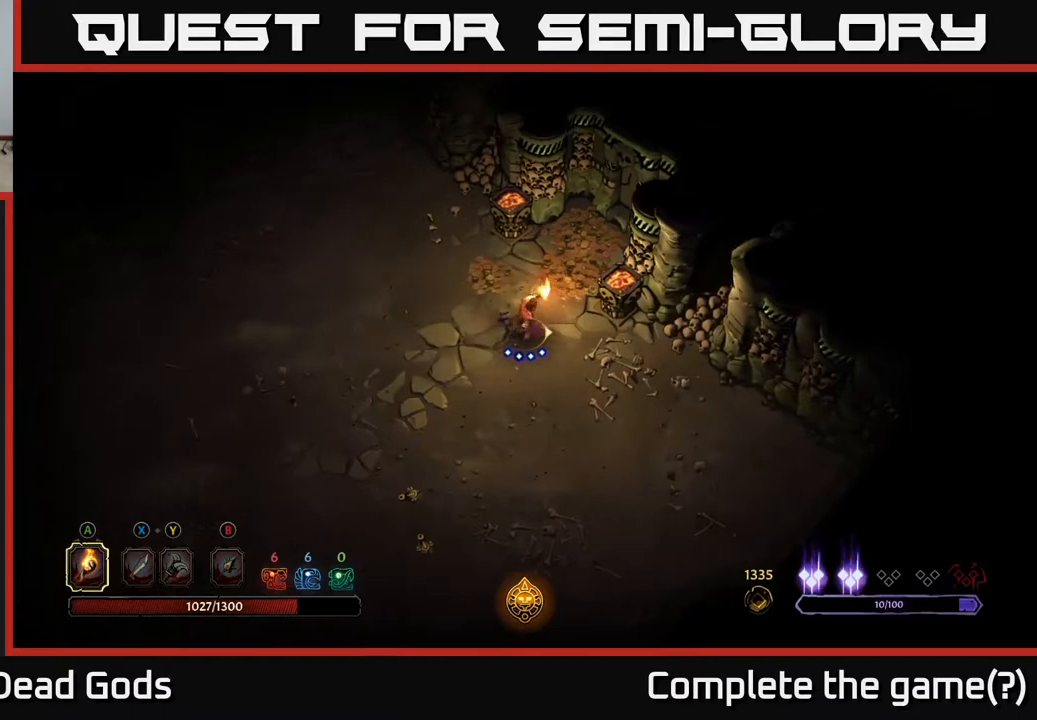
{"buttons": [], "left_stick": "left", "right_stick": "center", "events": [[50, "A", "up"], [117, "left_stick", "up-right"], [267, "left_stick", "center"], [500, "left_stick", "left"]]}
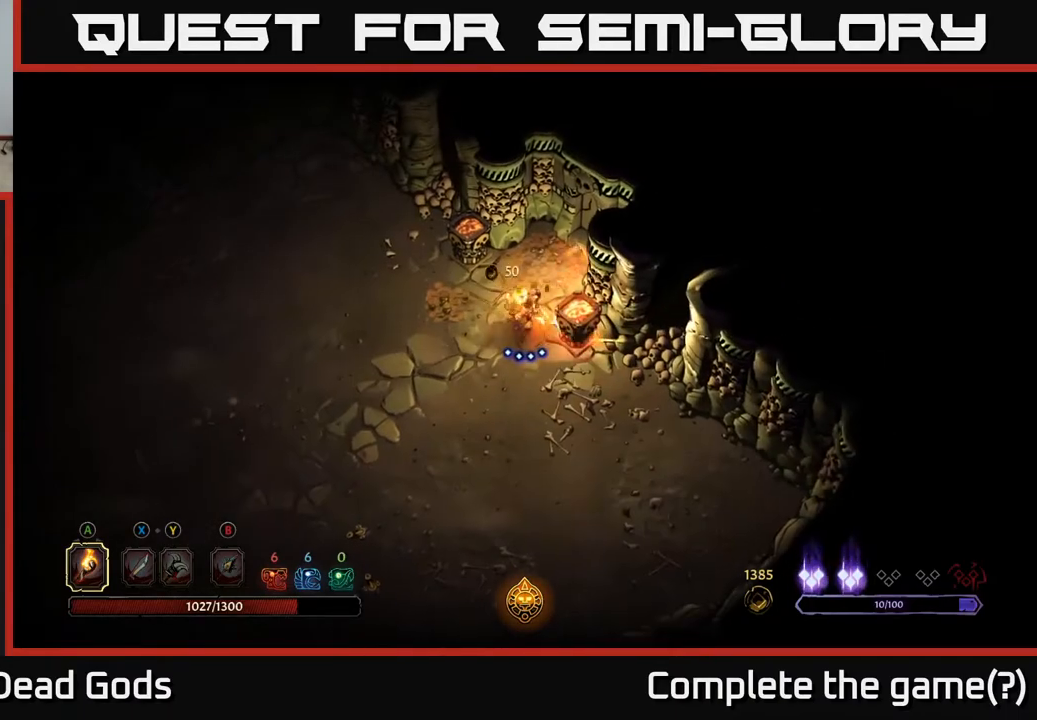
{"buttons": [], "left_stick": "up", "right_stick": "center", "events": [[167, "left_stick", "up-left"], [267, "A", "down"], [317, "left_stick", "up"], [367, "A", "up"]]}
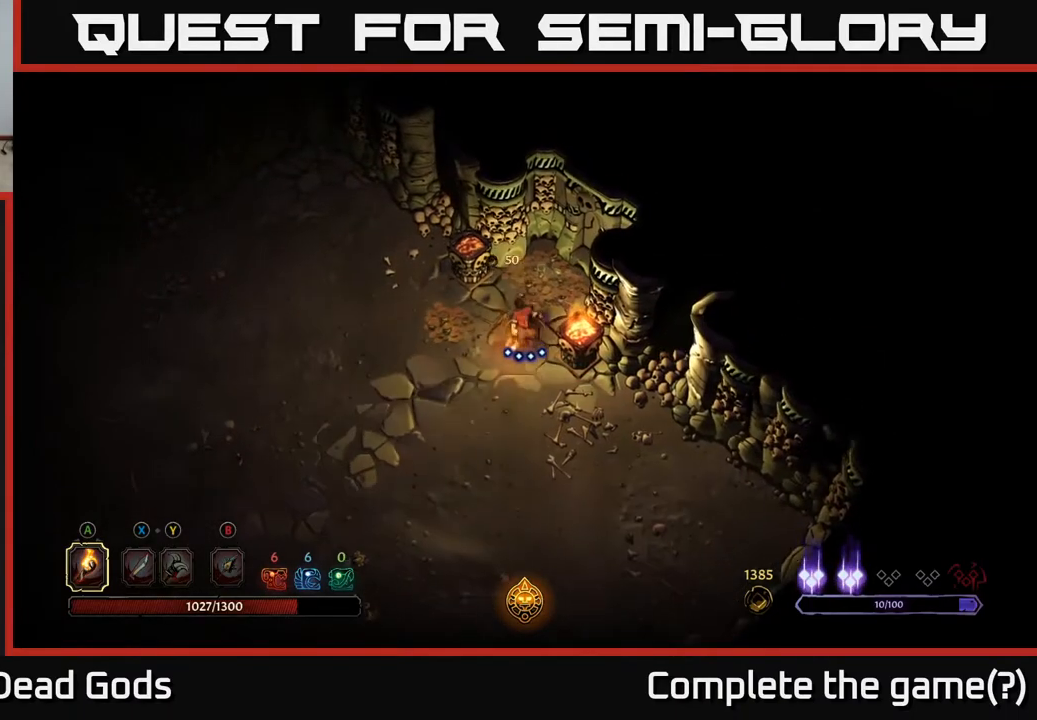
{"buttons": [], "left_stick": "up-right", "right_stick": "center", "events": [[250, "left_stick", "up-left"], [483, "left_stick", "up-right"]]}
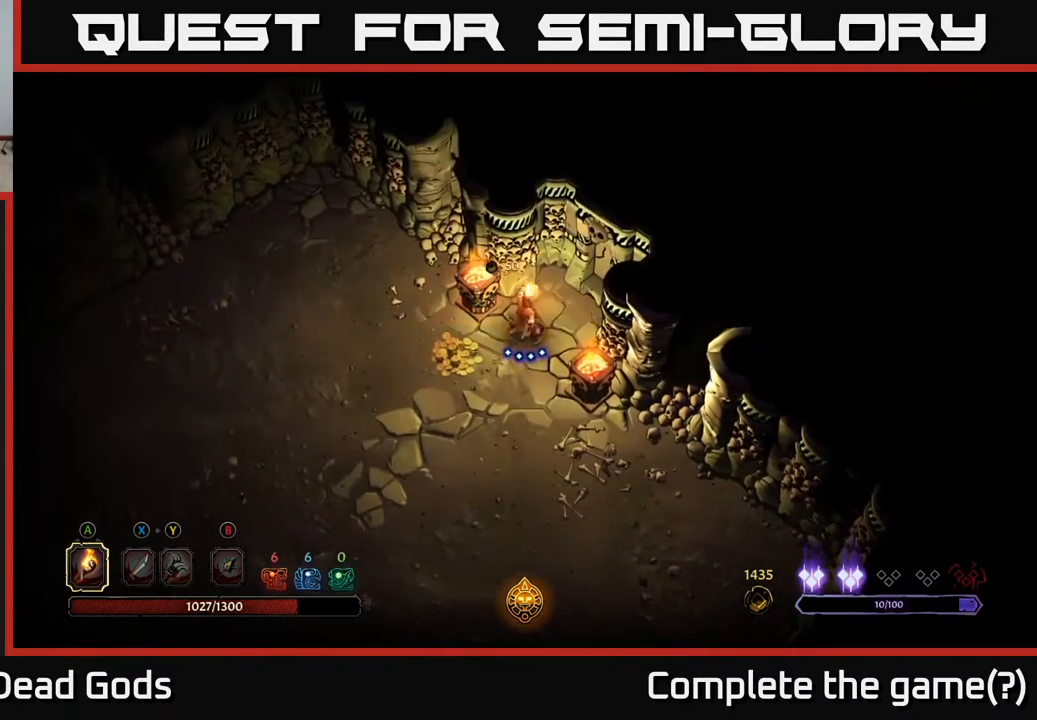
{"buttons": [], "left_stick": "down-left", "right_stick": "center", "events": [[117, "left_stick", "up-left"], [233, "left_stick", "down-left"]]}
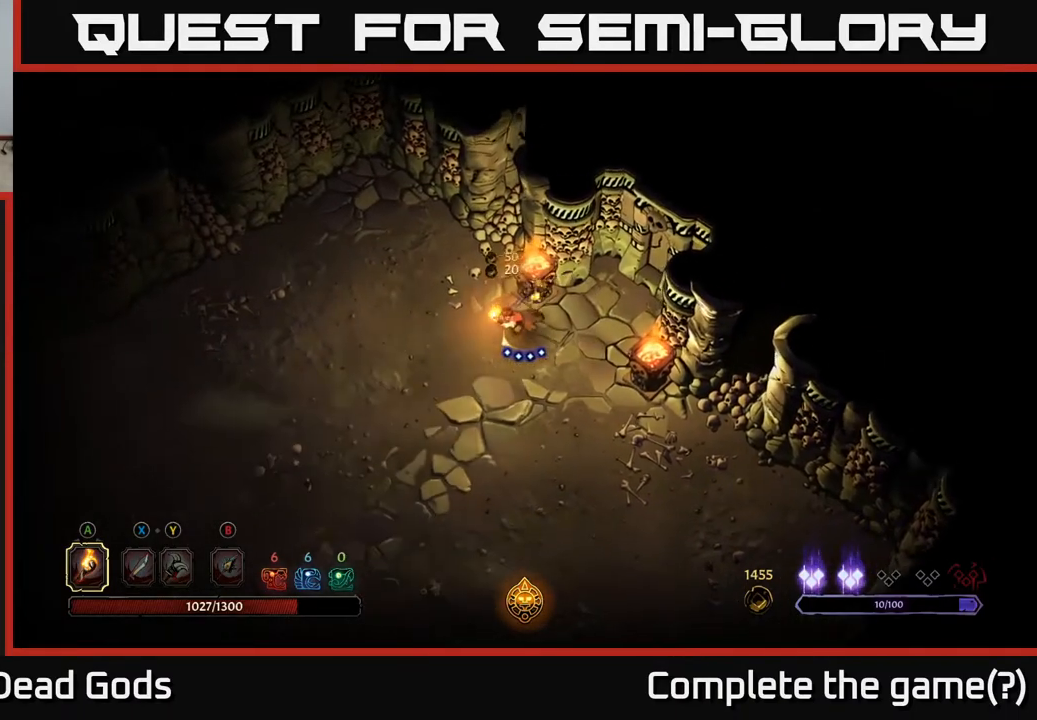
{"buttons": [], "left_stick": "down-left", "right_stick": "center", "events": []}
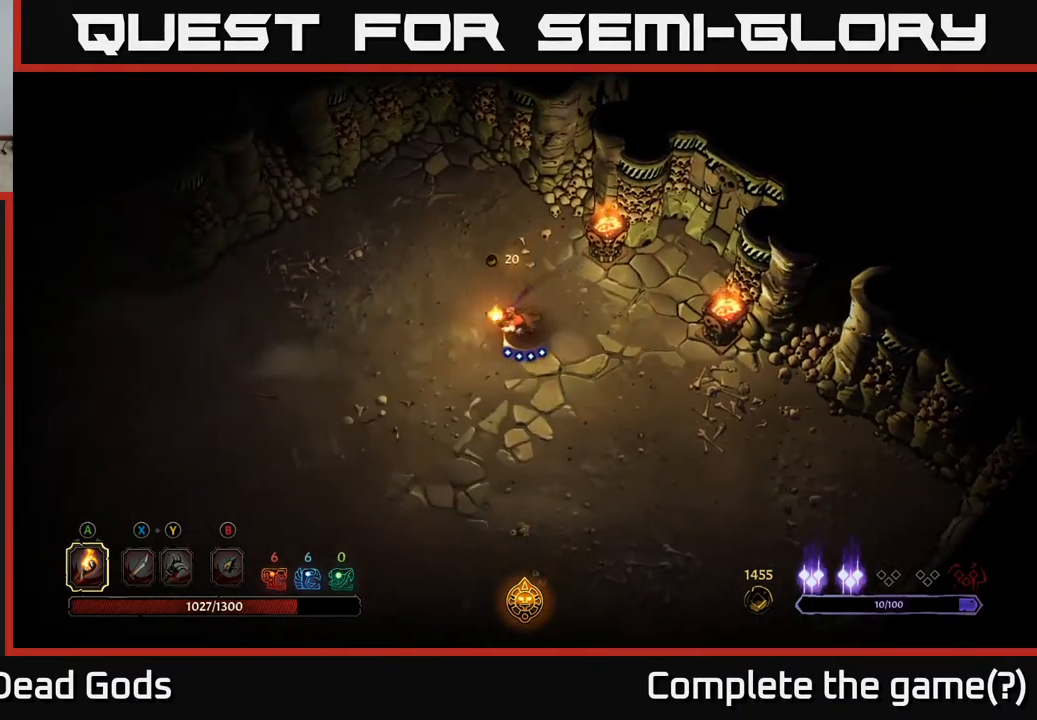
{"buttons": [], "left_stick": "down-left", "right_stick": "center", "events": []}
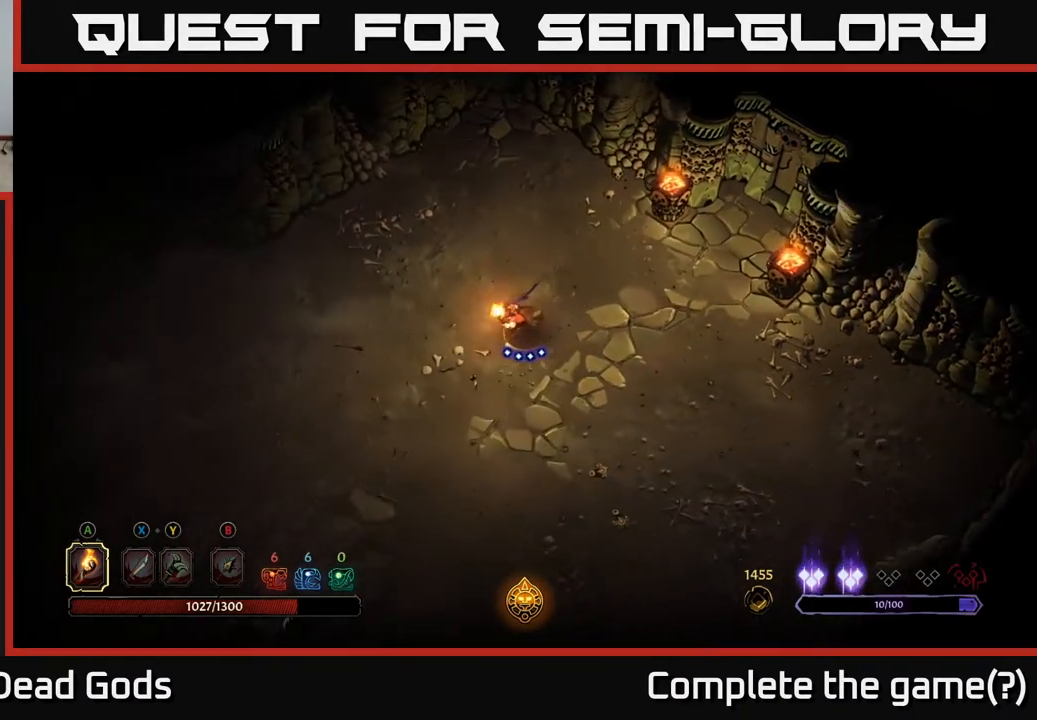
{"buttons": [], "left_stick": "down-left", "right_stick": "center", "events": [[50, "left_stick", "down"], [433, "left_stick", "down-left"]]}
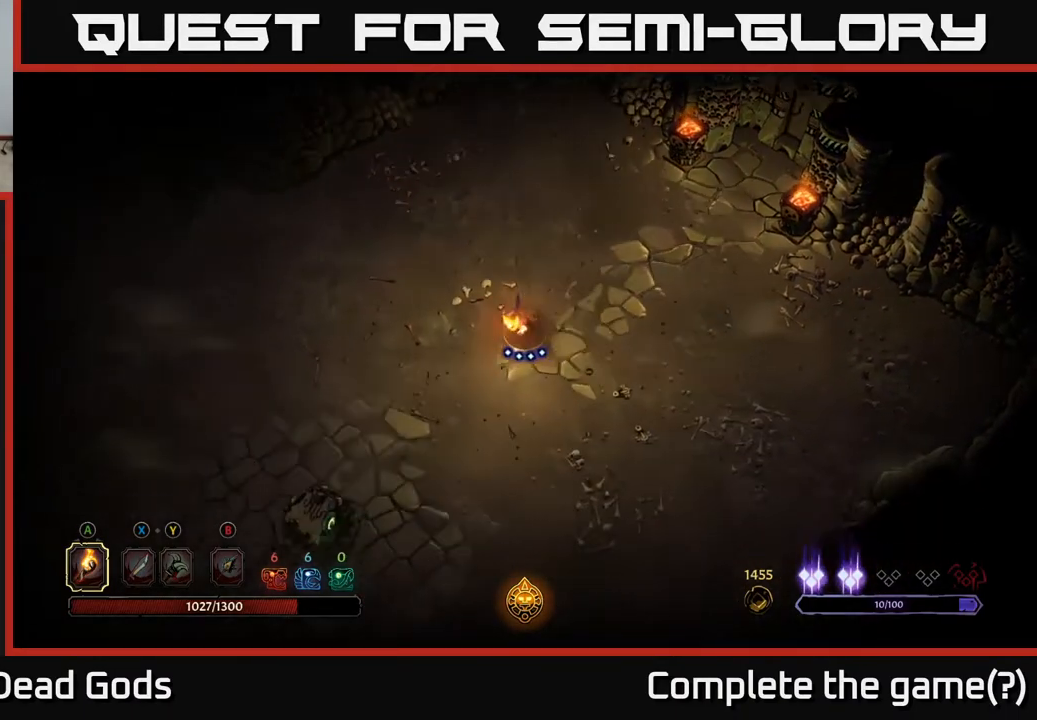
{"buttons": [], "left_stick": "down", "right_stick": "center", "events": [[200, "left_stick", "down"]]}
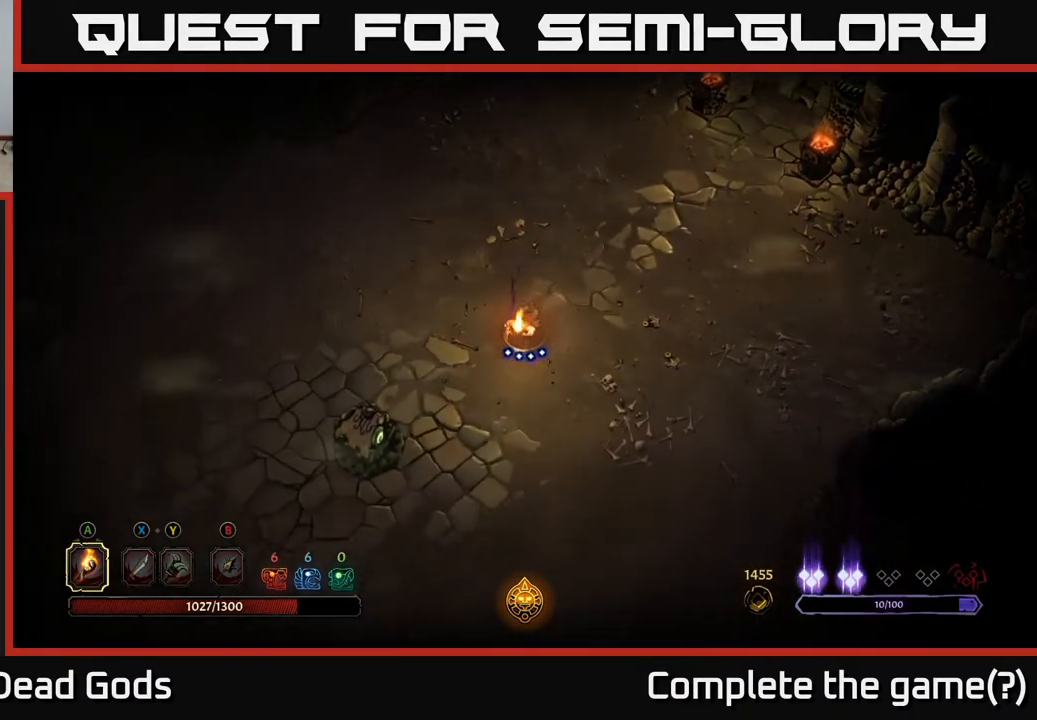
{"buttons": [], "left_stick": "down-left", "right_stick": "center", "events": [[67, "left_stick", "down-left"]]}
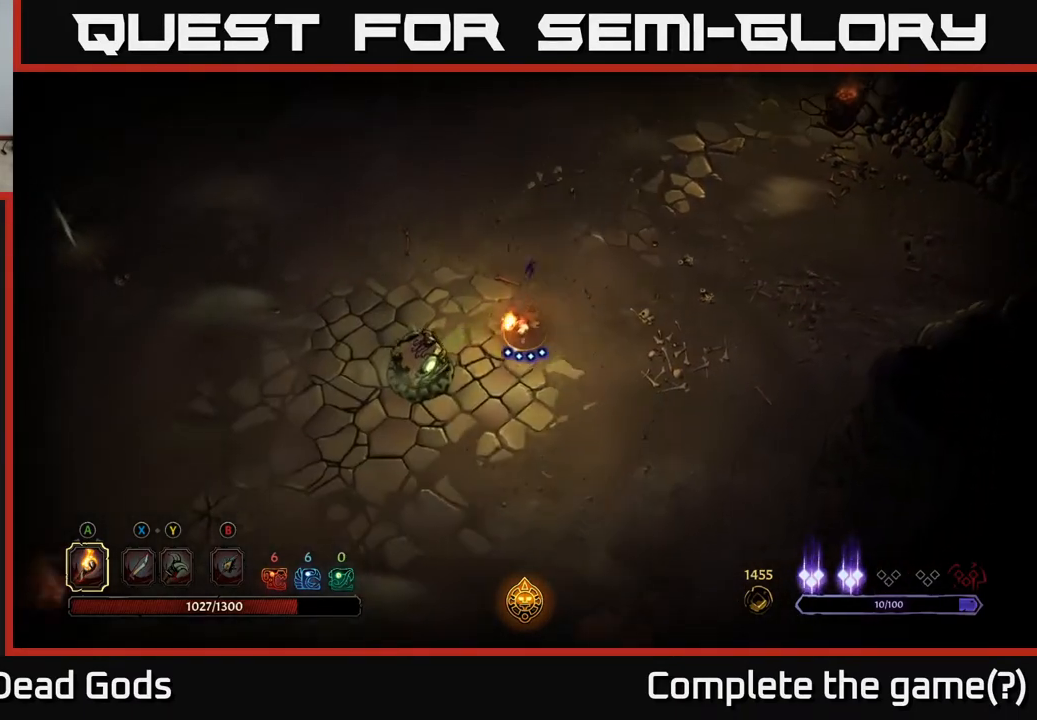
{"buttons": [], "left_stick": "left", "right_stick": "center", "events": [[217, "R2", "down"], [317, "left_stick", "left"], [350, "R2", "up"]]}
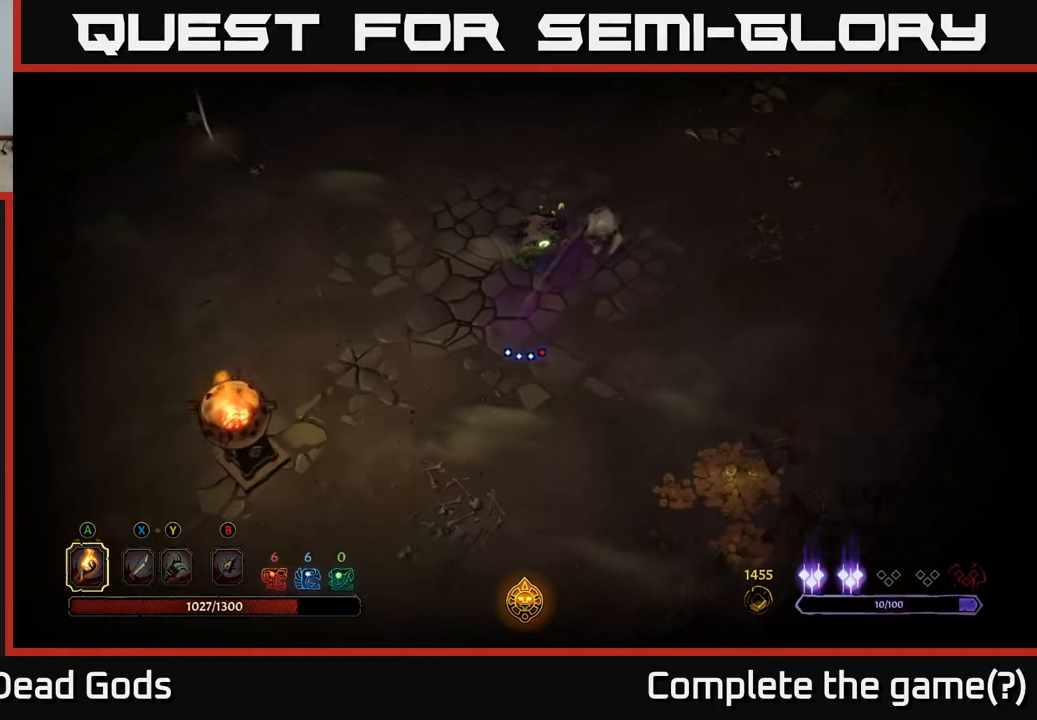
{"buttons": [], "left_stick": "up-left", "right_stick": "center", "events": [[133, "left_stick", "up-left"]]}
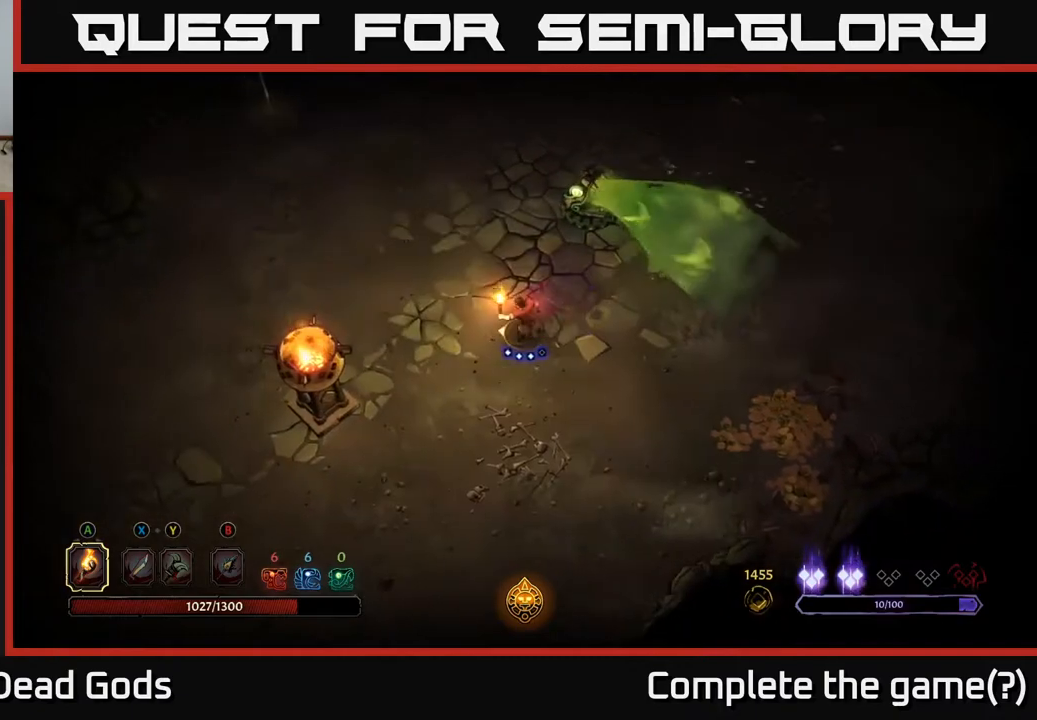
{"buttons": [], "left_stick": "down", "right_stick": "center", "events": [[50, "left_stick", "down-left"], [250, "left_stick", "down"]]}
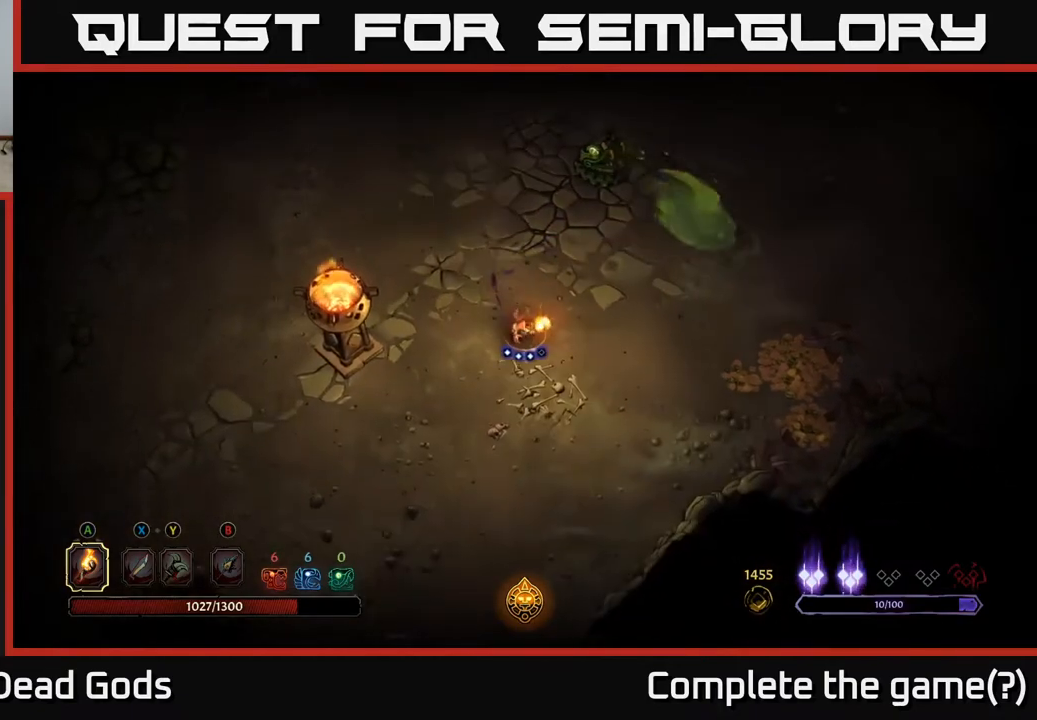
{"buttons": [], "left_stick": "right", "right_stick": "center", "events": [[83, "left_stick", "down-right"], [217, "left_stick", "right"]]}
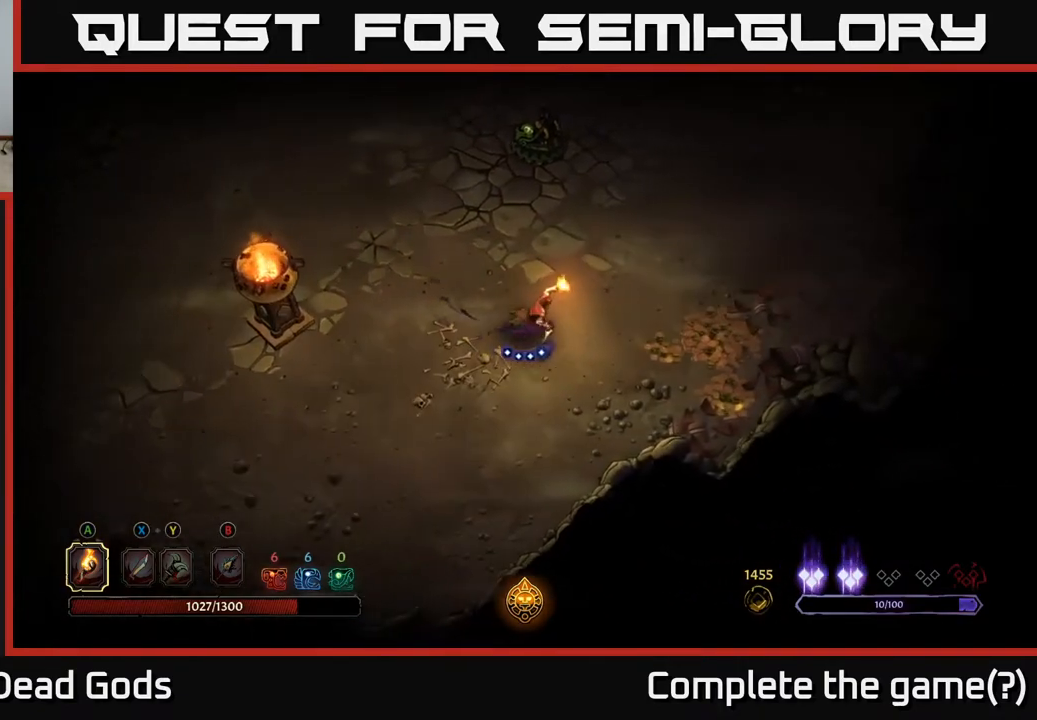
{"buttons": [], "left_stick": "right", "right_stick": "center", "events": []}
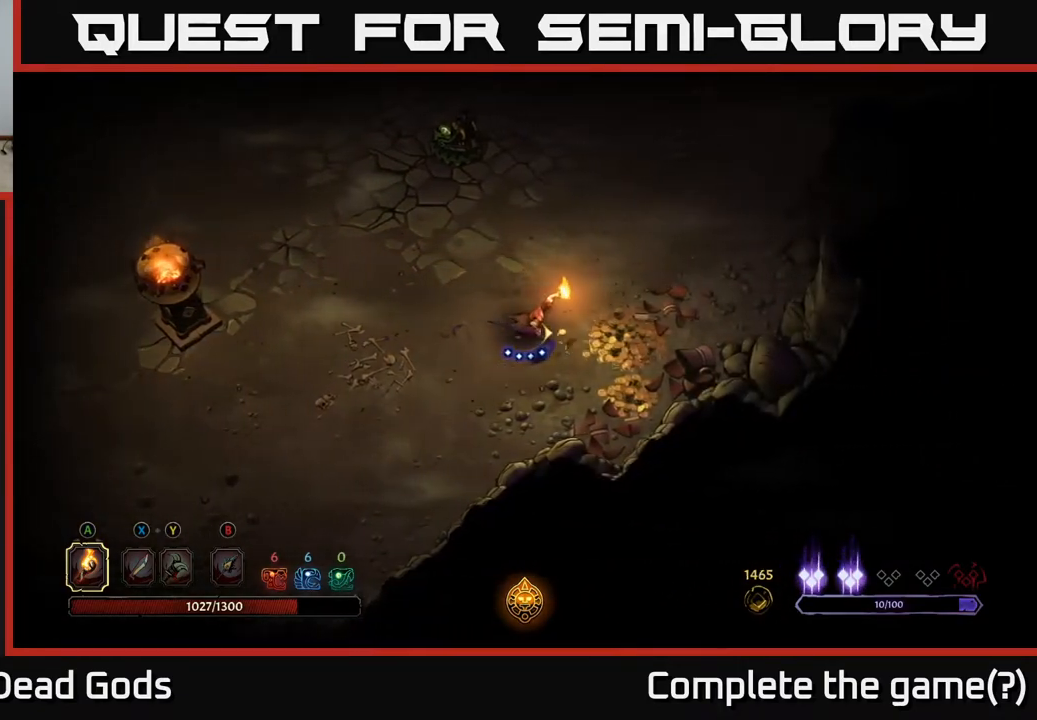
{"buttons": [], "left_stick": "down-right", "right_stick": "center", "events": [[483, "left_stick", "down-right"]]}
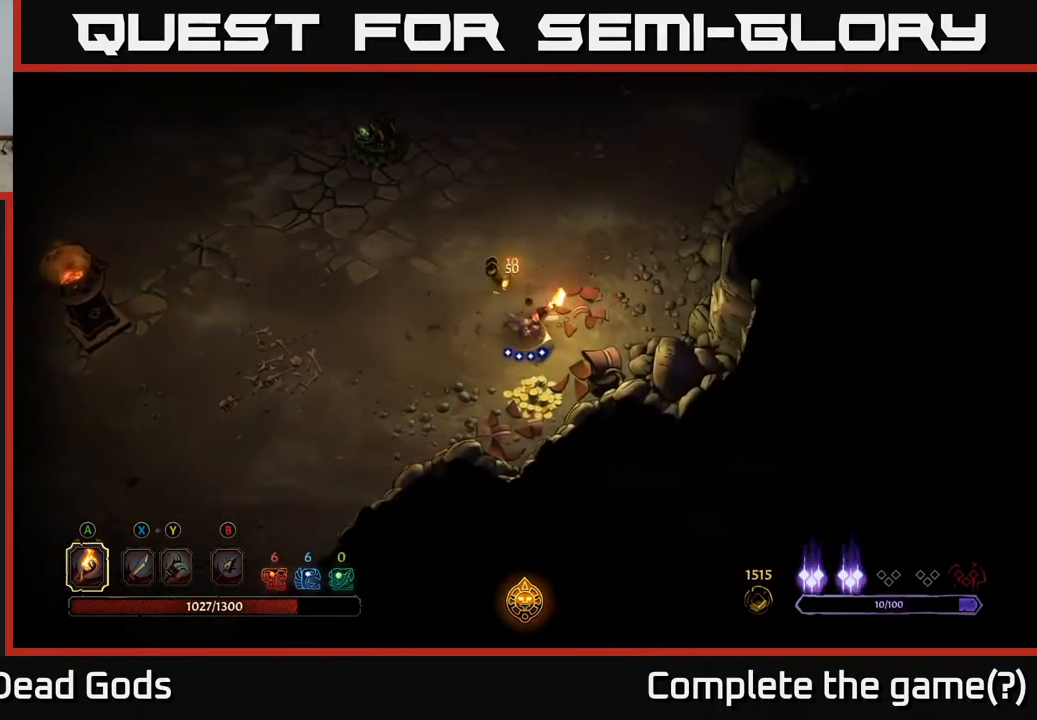
{"buttons": [], "left_stick": "left", "right_stick": "center", "events": [[100, "left_stick", "down"], [350, "left_stick", "left"]]}
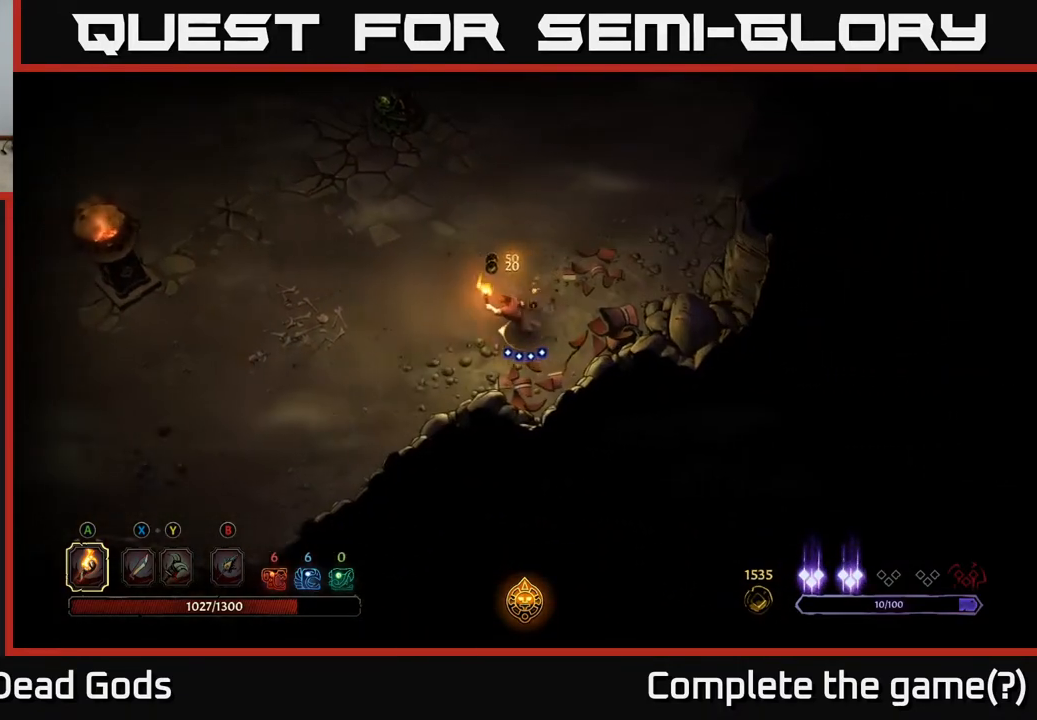
{"buttons": [], "left_stick": "left", "right_stick": "center", "events": []}
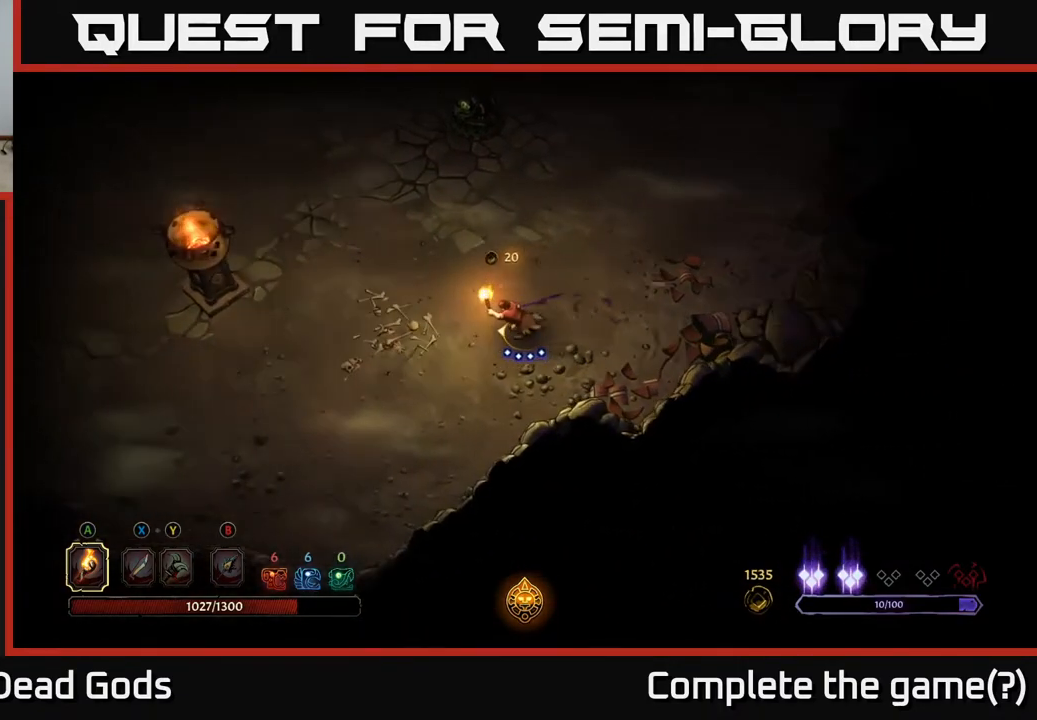
{"buttons": [], "left_stick": "left", "right_stick": "center", "events": []}
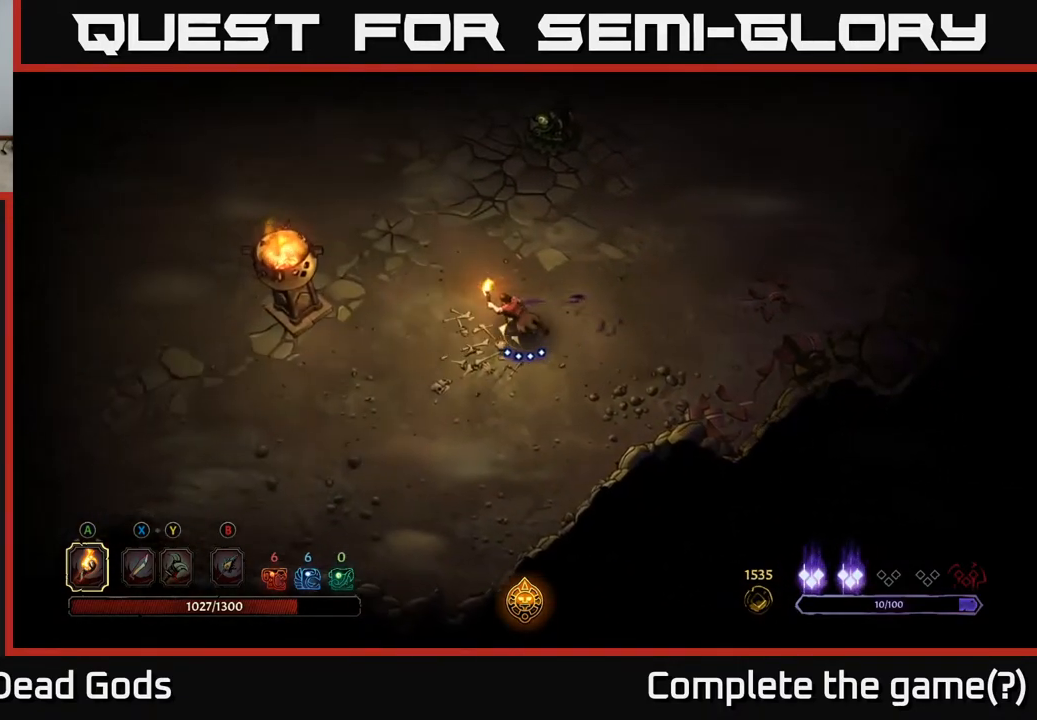
{"buttons": [], "left_stick": "up-left", "right_stick": "center", "events": [[200, "left_stick", "up-left"]]}
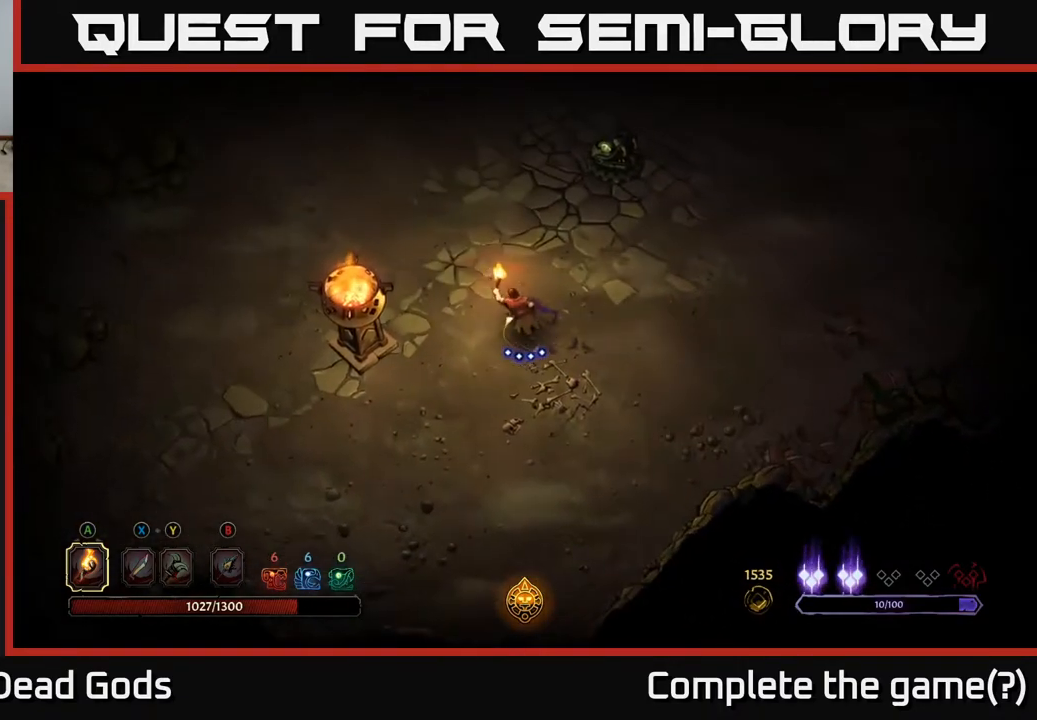
{"buttons": [], "left_stick": "up-left", "right_stick": "center", "events": []}
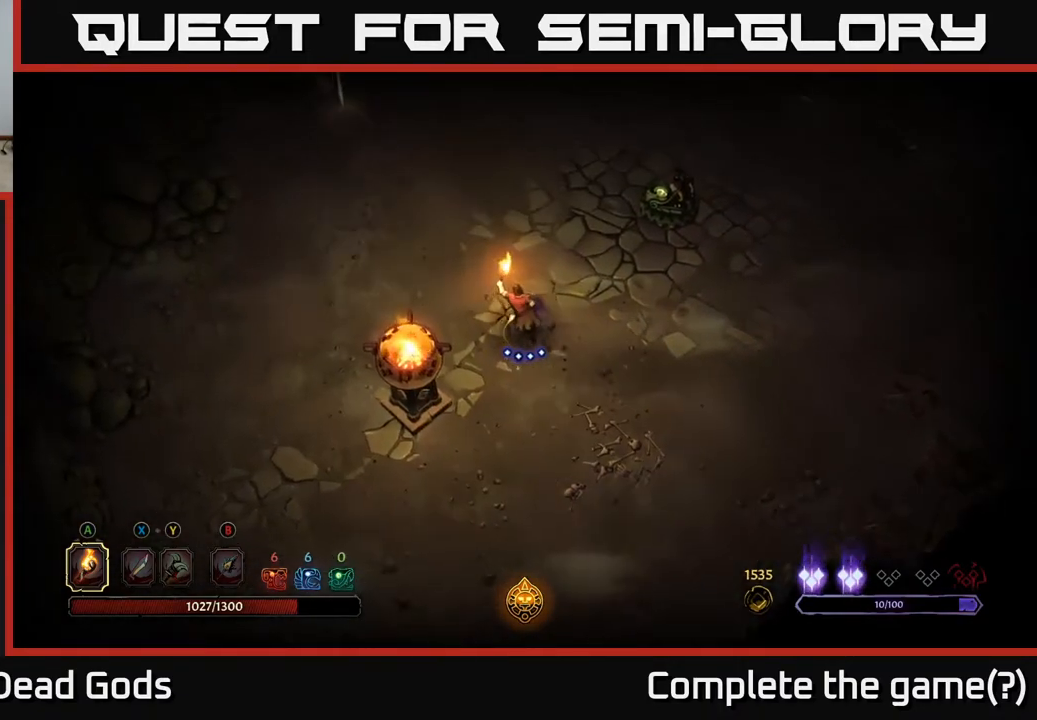
{"buttons": [], "left_stick": "up-left", "right_stick": "center", "events": []}
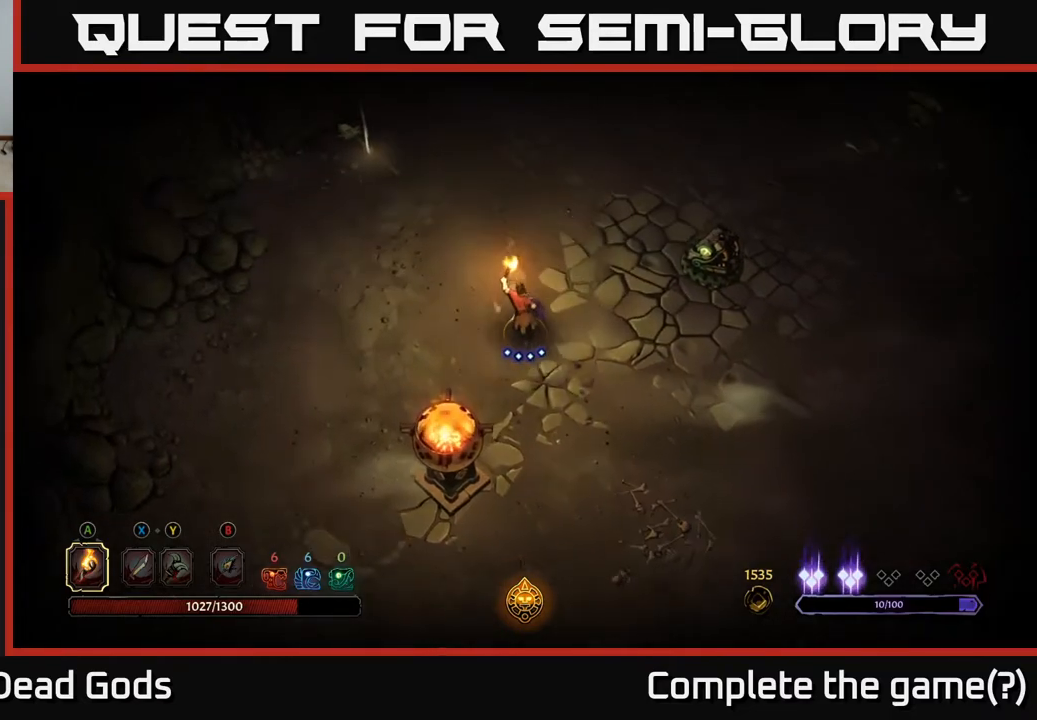
{"buttons": [], "left_stick": "up-left", "right_stick": "center", "events": []}
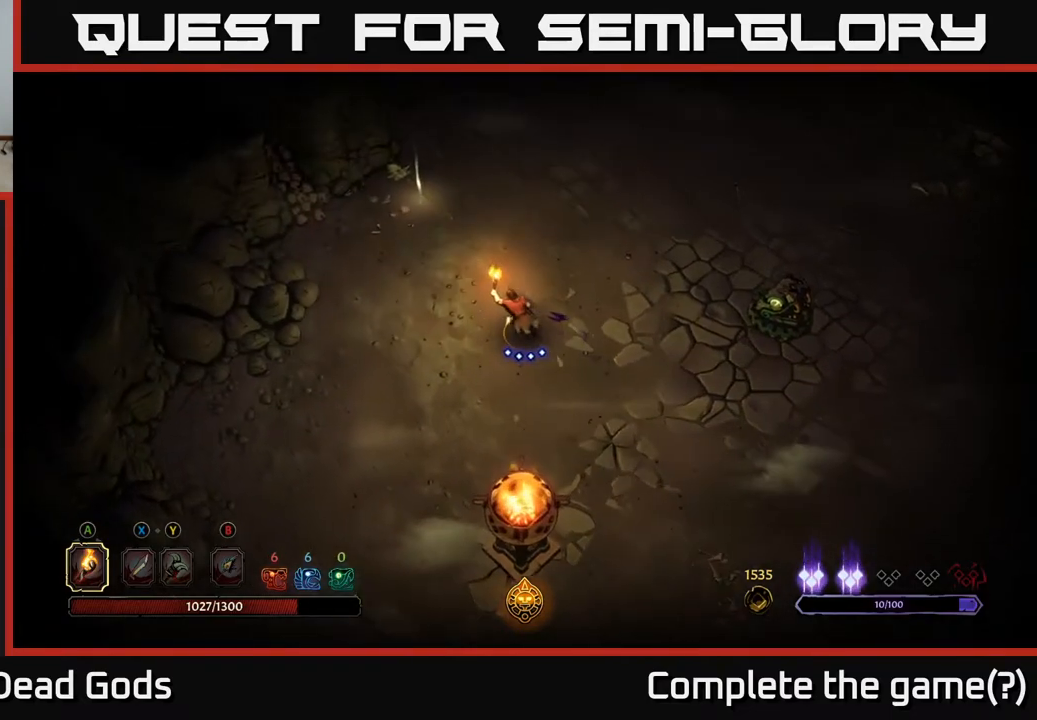
{"buttons": [], "left_stick": "up-left", "right_stick": "center", "events": []}
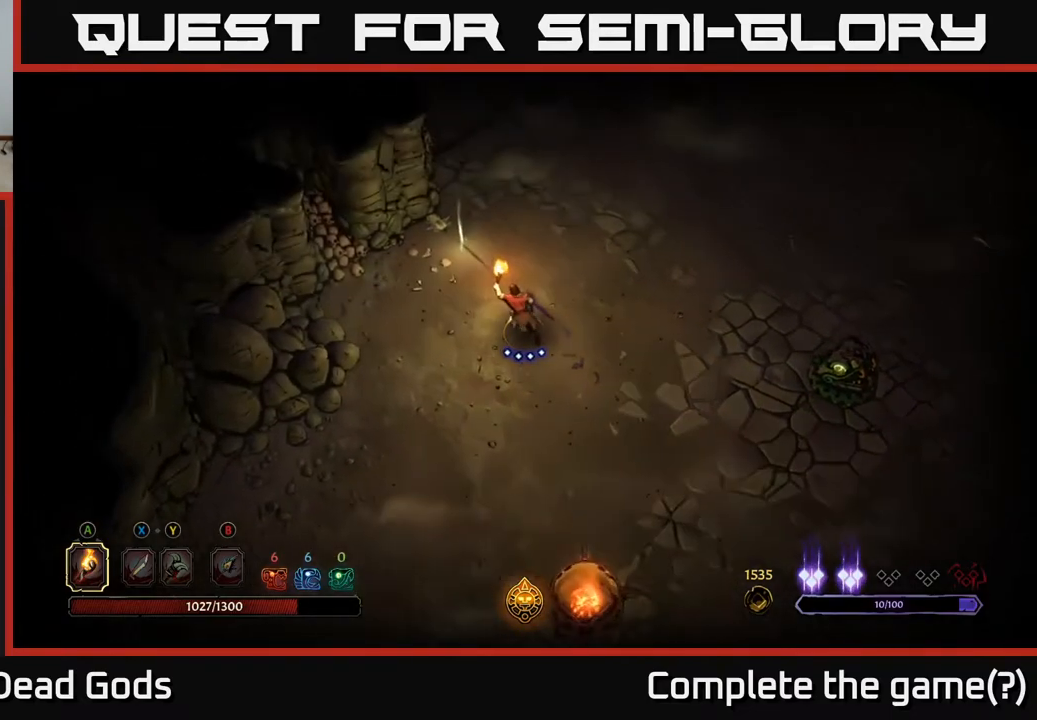
{"buttons": [], "left_stick": "center", "right_stick": "center", "events": [[383, "R1", "down"], [417, "left_stick", "center"], [467, "R1", "up"]]}